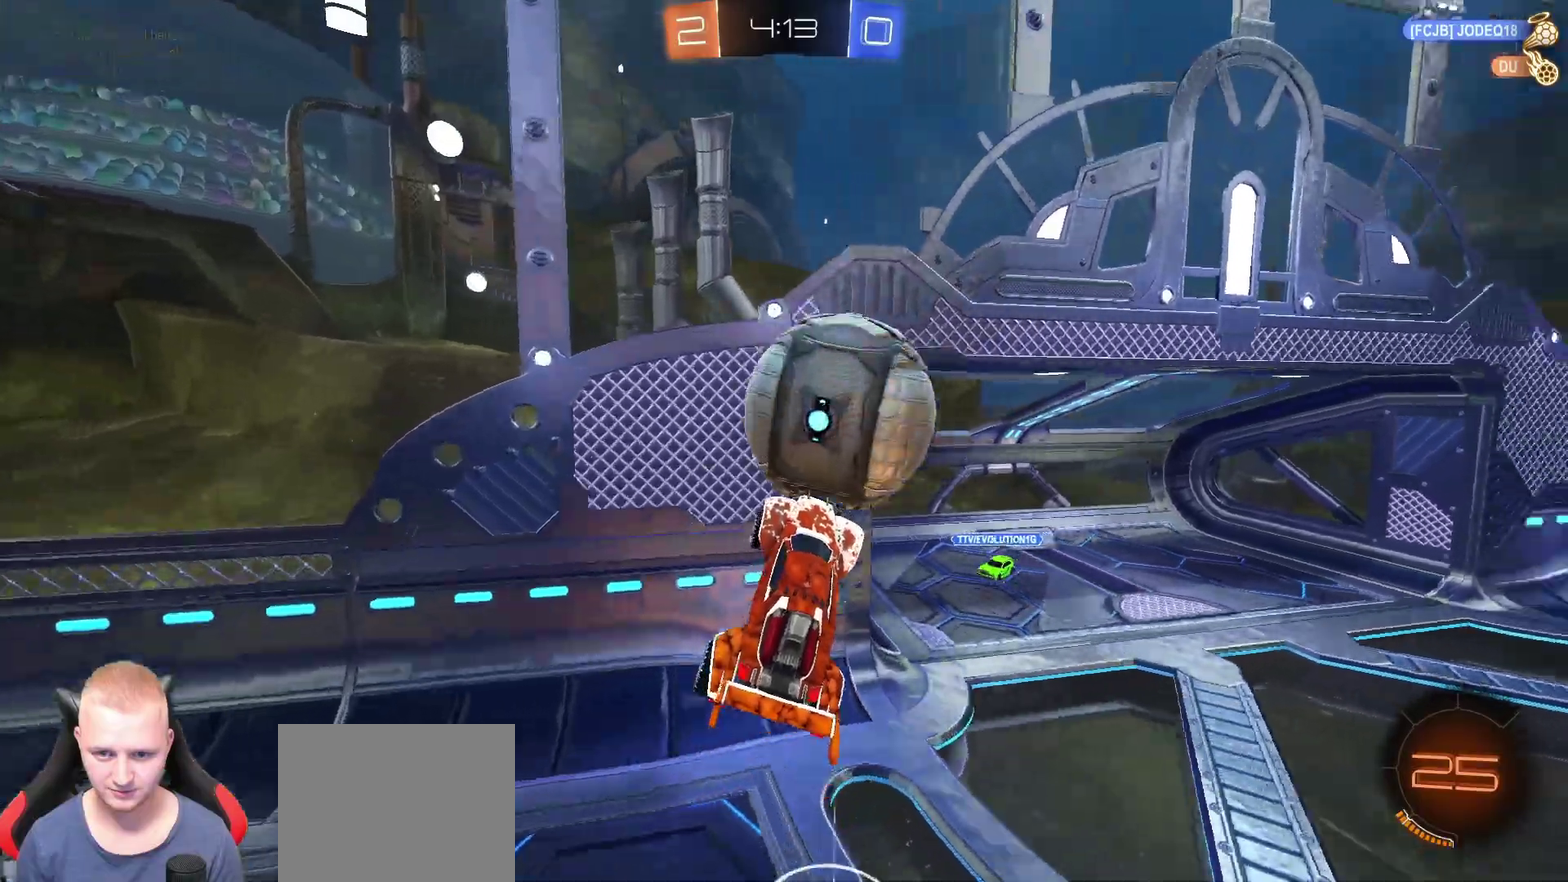
Gameplay with a controller (PlayStation layout); each line is a JSON object with the inputs held at the frame after it. "events" lists button and stick changes between this image and that frame as [ms after this image, input, new state], when the widget could be followed in between. Not read: L1 R1.
{"buttons": [], "left_stick": "center", "right_stick": "center"}
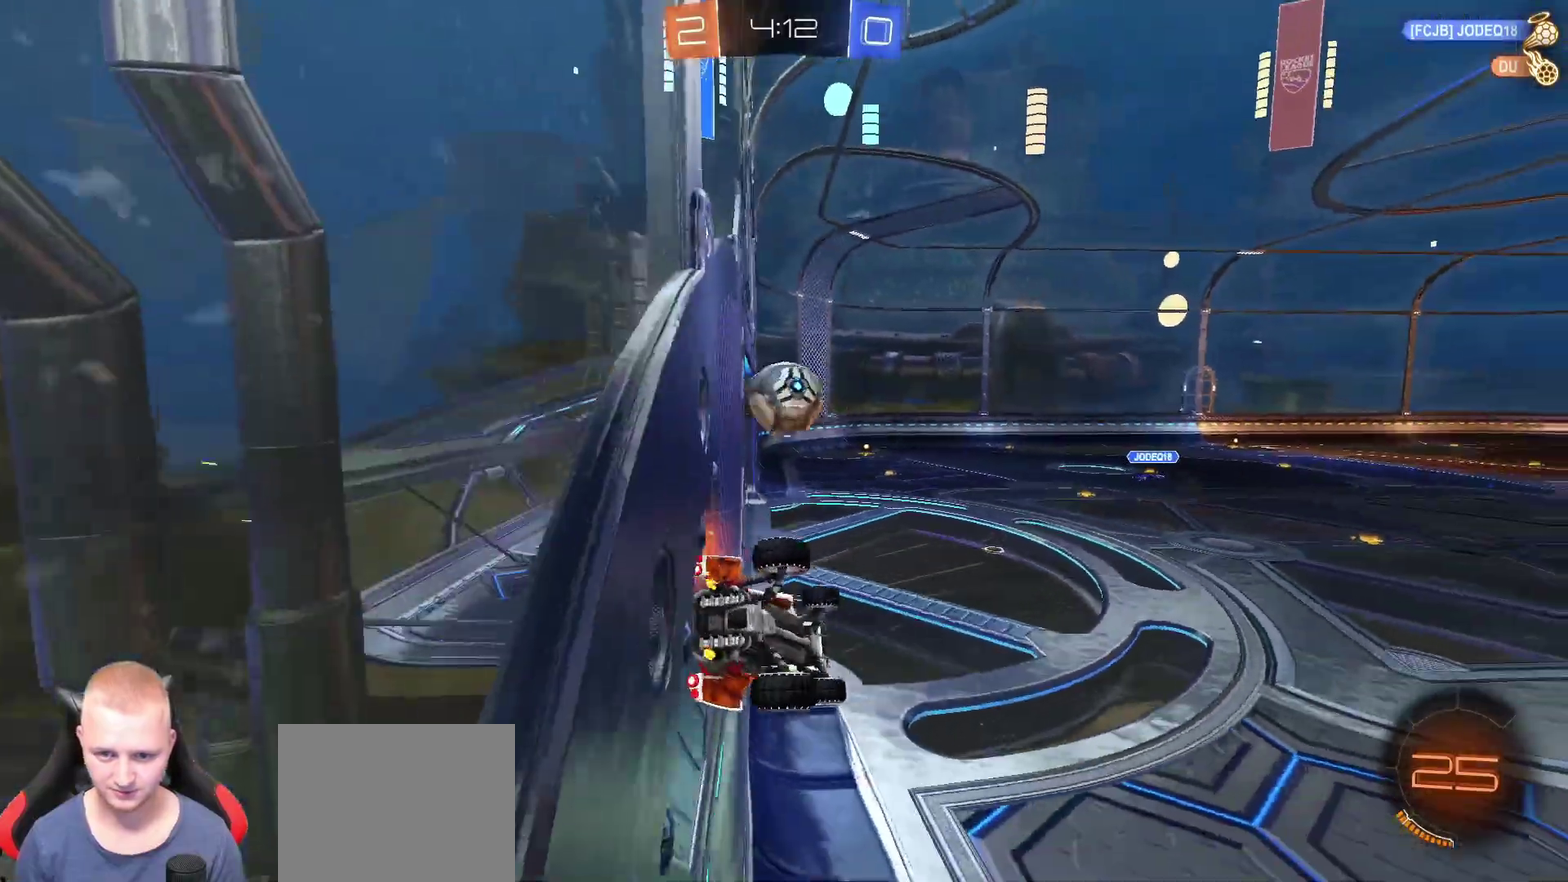
{"buttons": [], "left_stick": "center", "right_stick": "center", "events": [[217, "TRIANGLE", "down"], [300, "TRIANGLE", "up"]]}
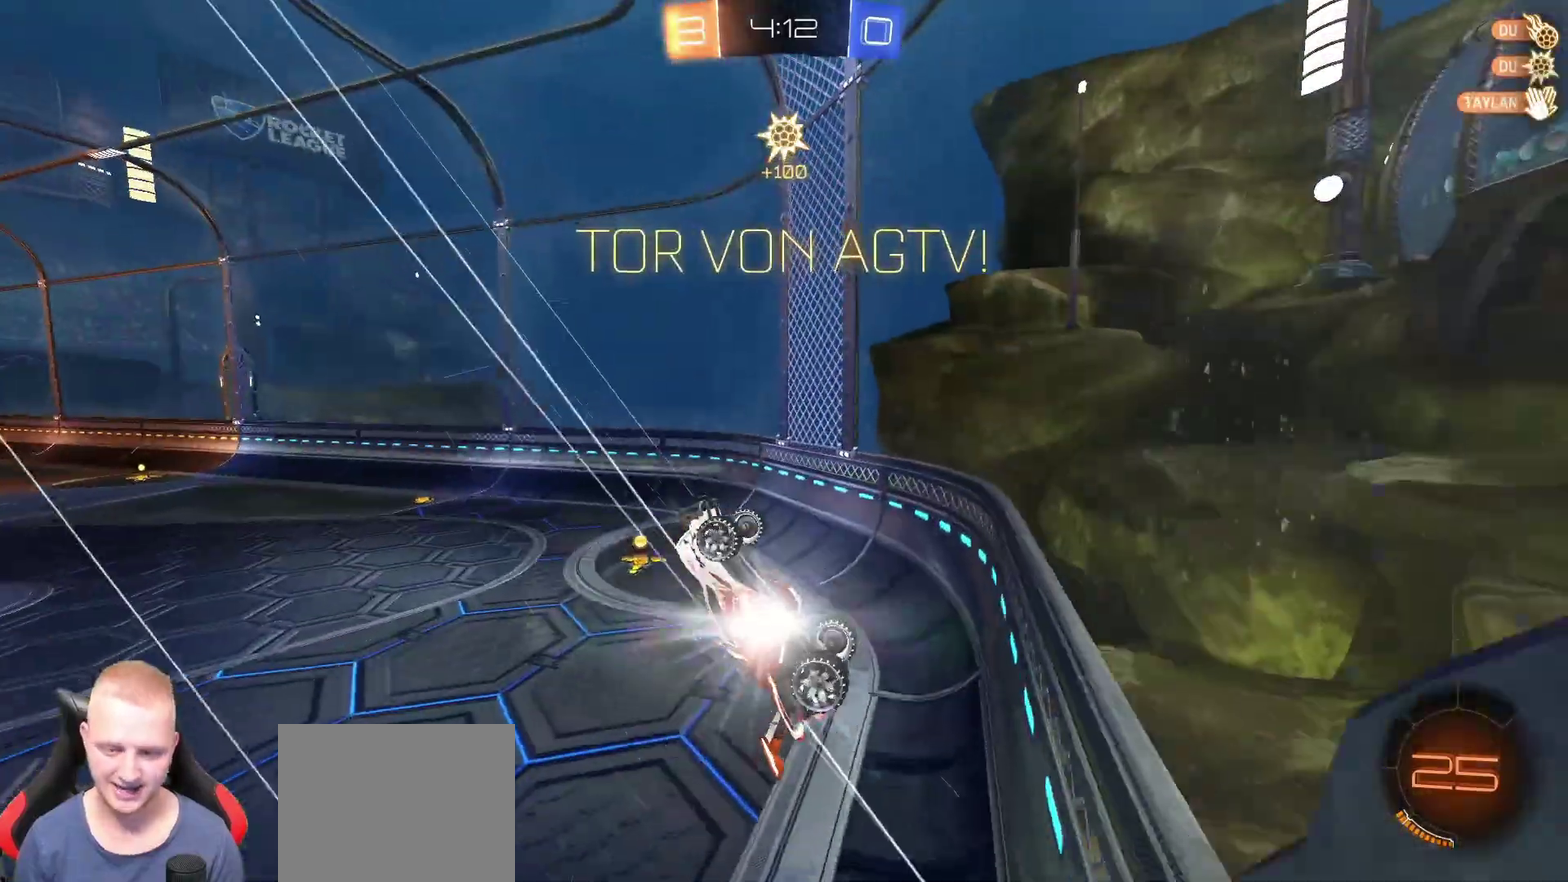
{"buttons": [], "left_stick": "center", "right_stick": "center", "events": []}
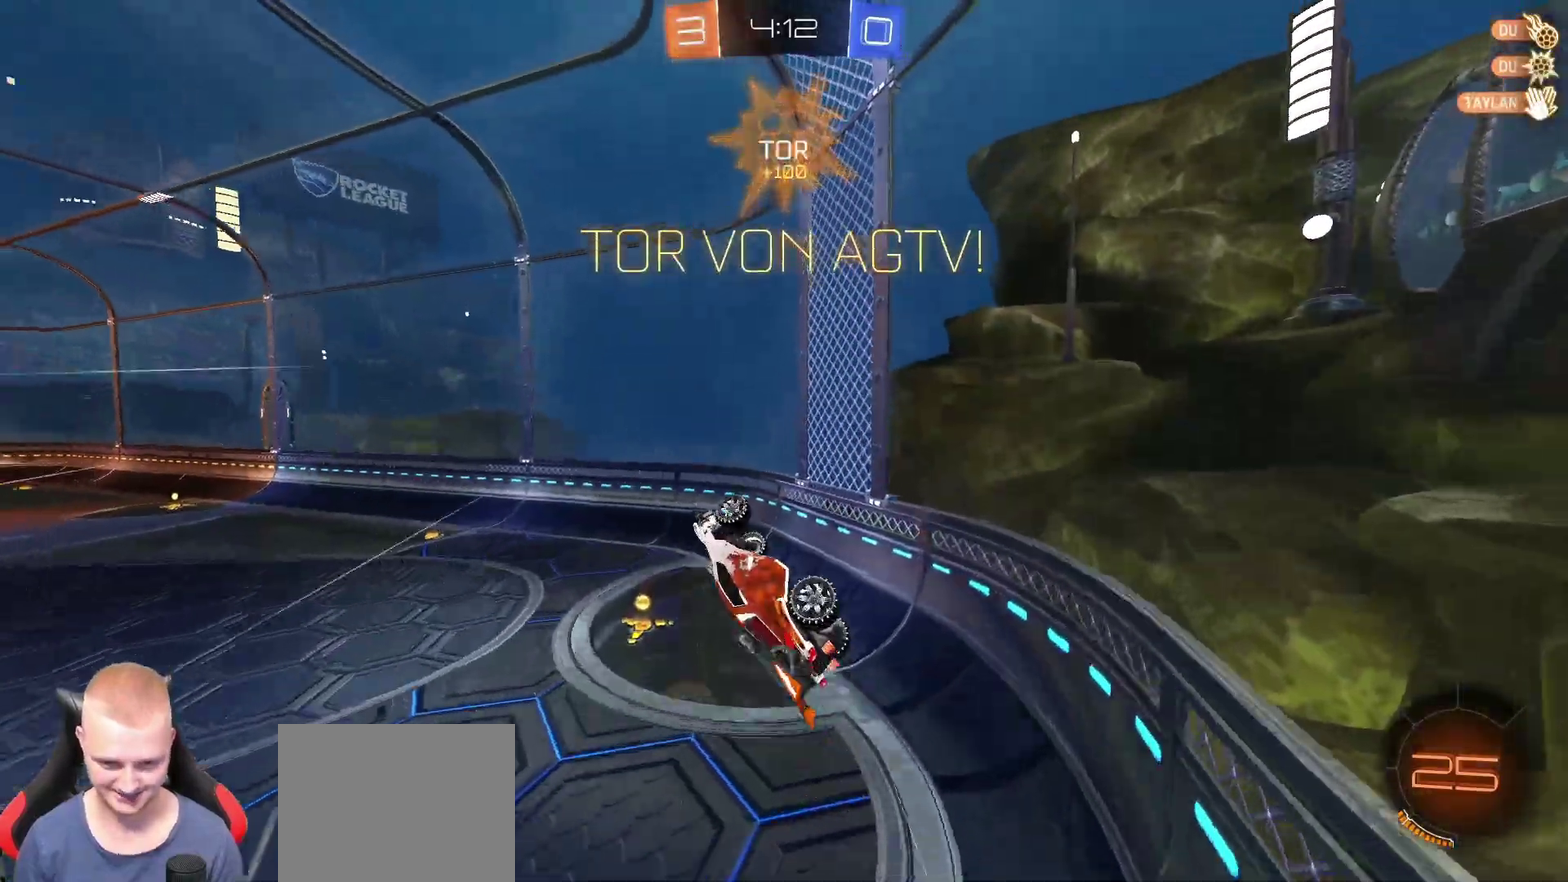
{"buttons": [], "left_stick": "center", "right_stick": "center", "events": []}
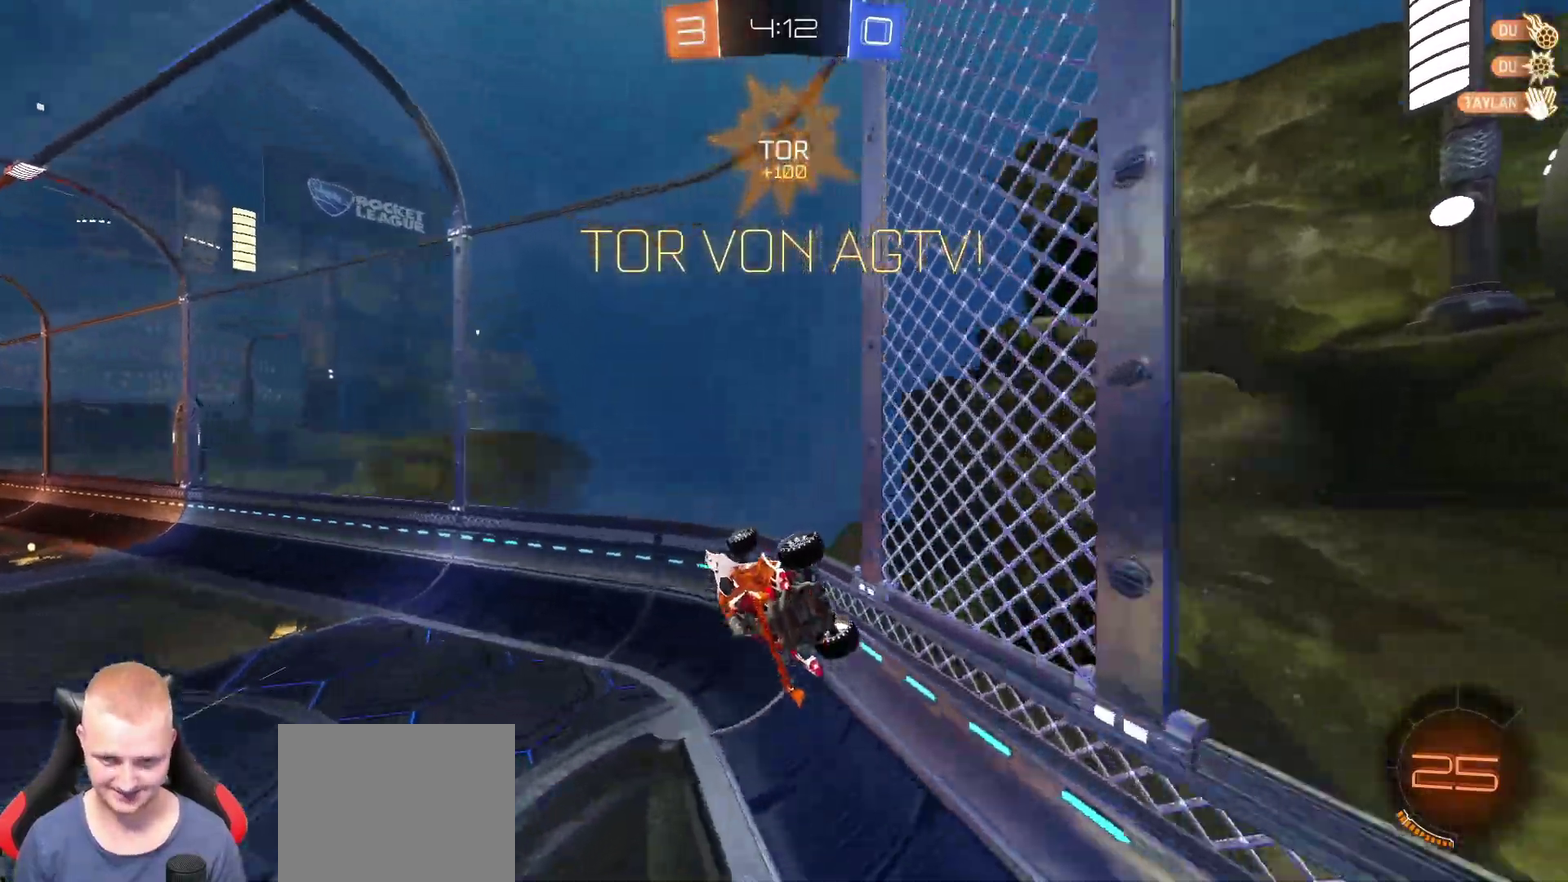
{"buttons": [], "left_stick": "center", "right_stick": "center", "events": []}
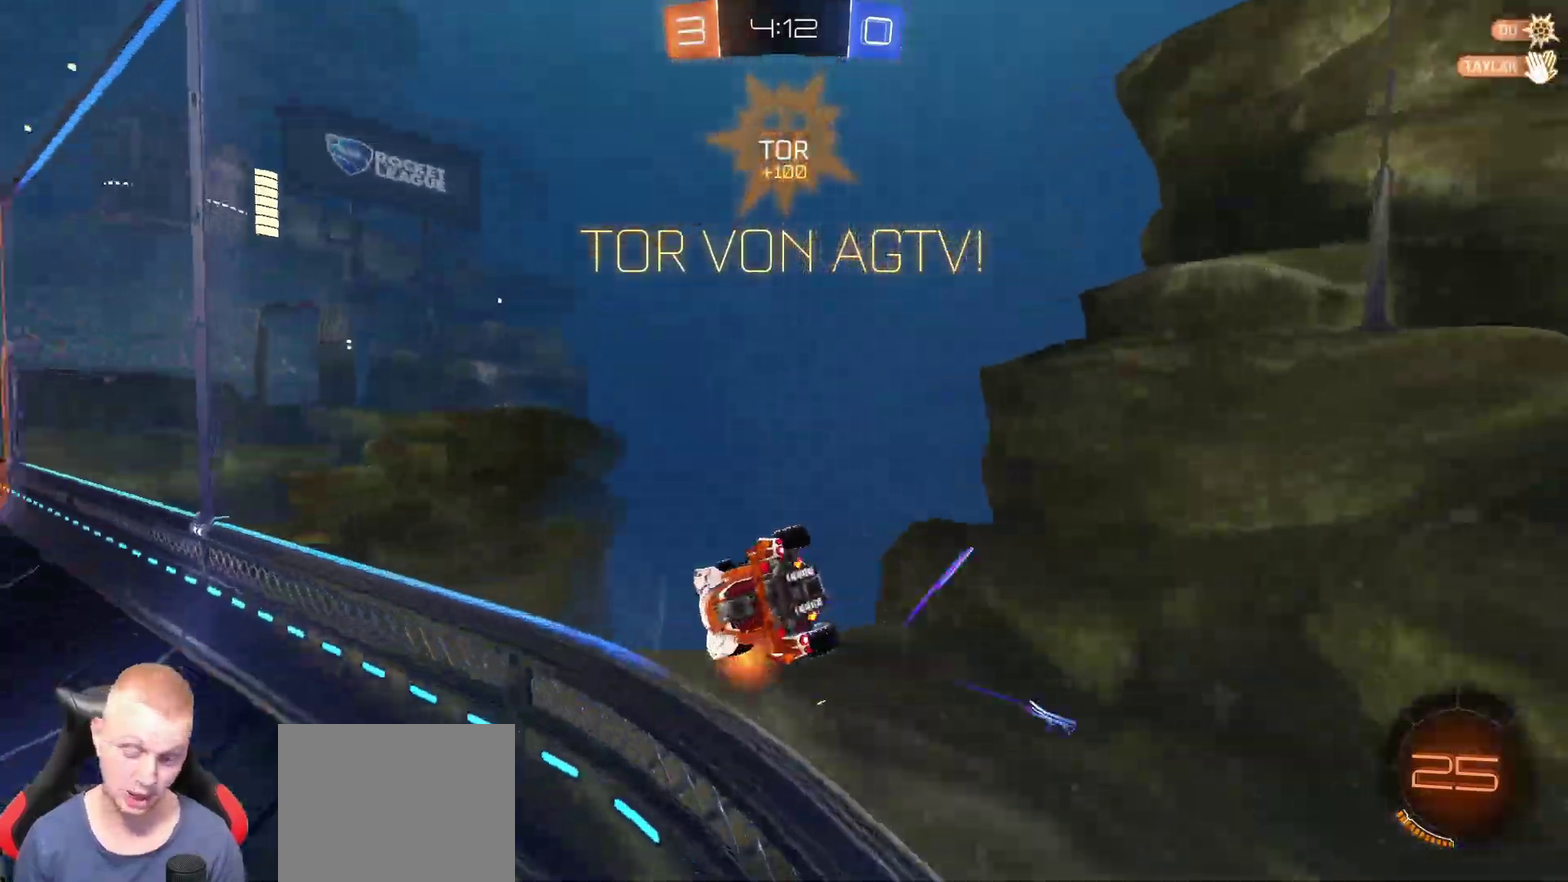
{"buttons": [], "left_stick": "center", "right_stick": "center", "events": [[83, "CROSS", "down"], [116, "left_stick", "down-right"], [250, "CROSS", "up"], [433, "left_stick", "center"]]}
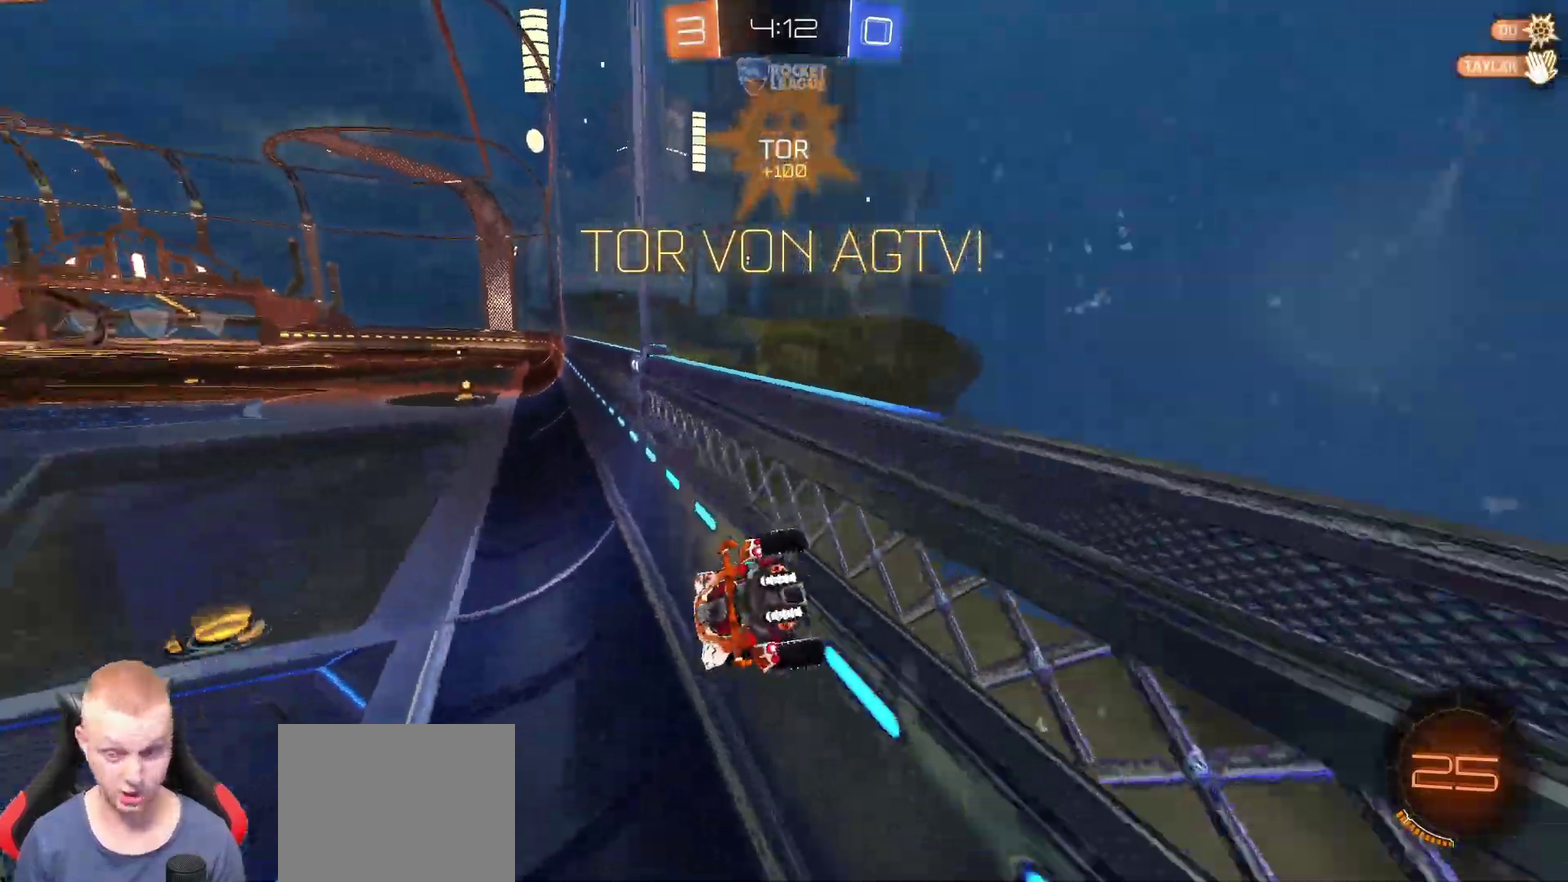
{"buttons": [], "left_stick": "up", "right_stick": "center", "events": [[100, "left_stick", "down-right"], [250, "left_stick", "right"], [334, "left_stick", "up-right"], [384, "left_stick", "up"]]}
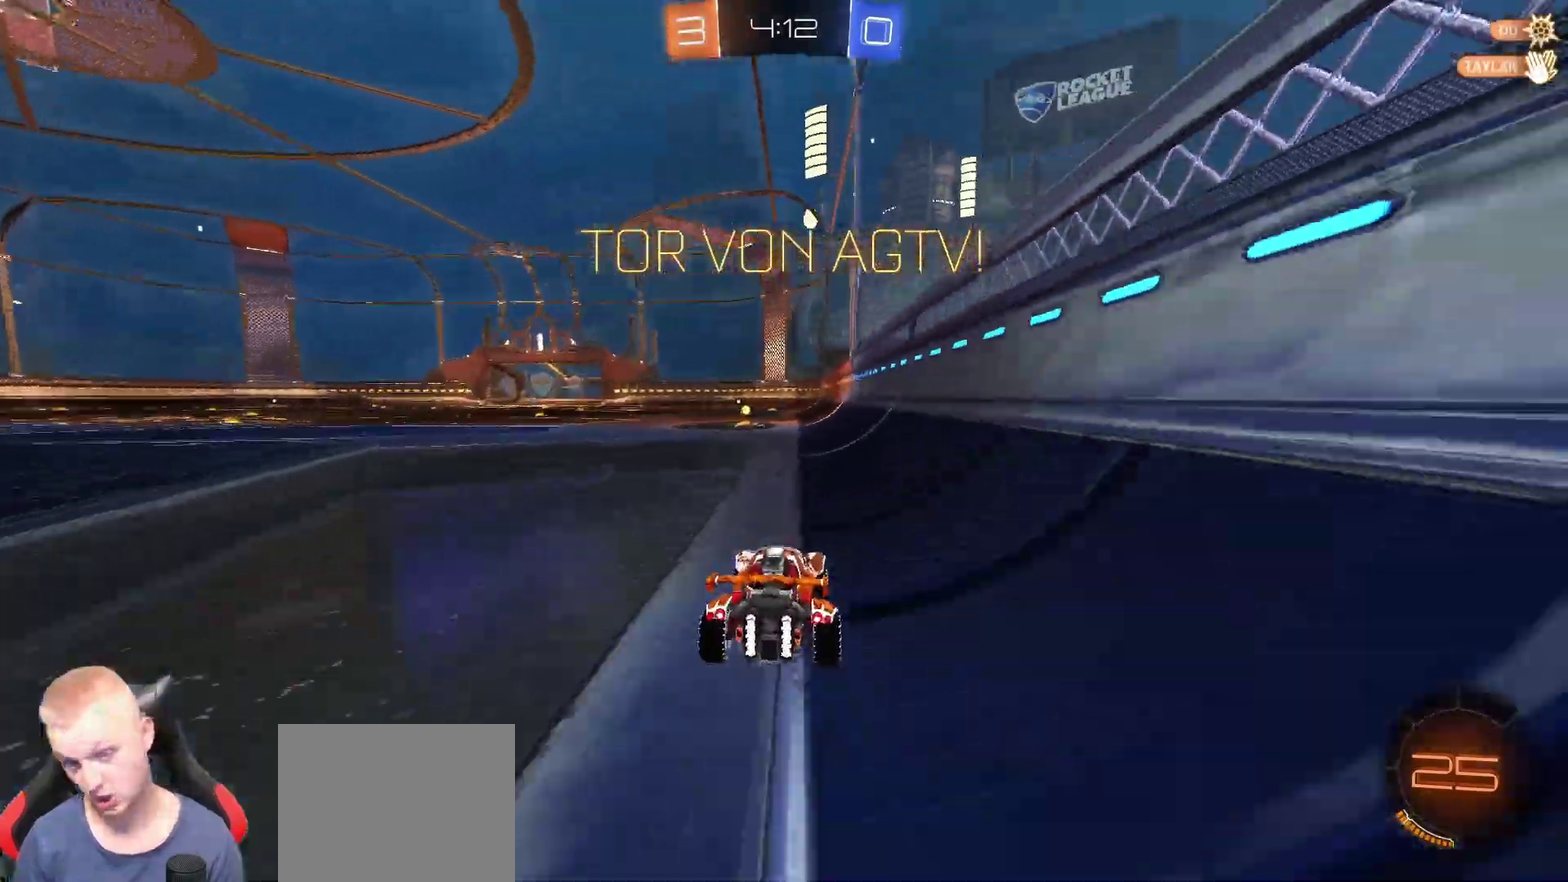
{"buttons": [], "left_stick": "up", "right_stick": "center", "events": [[83, "CROSS", "down"], [83, "R2", "down"], [150, "CROSS", "up"], [200, "CROSS", "down"], [283, "CROSS", "up"], [417, "R2", "up"]]}
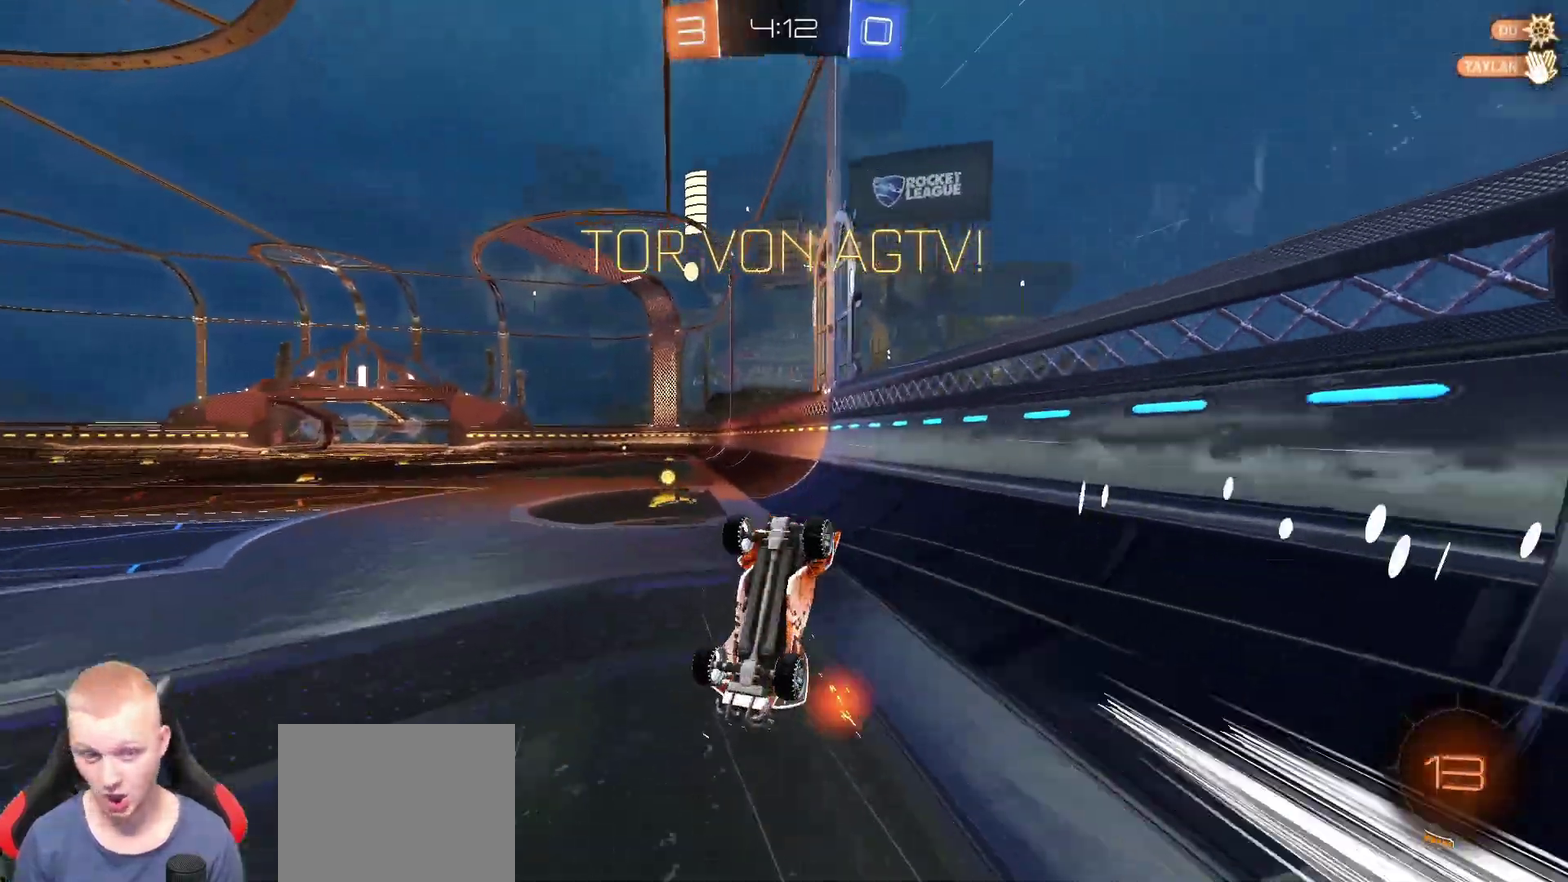
{"buttons": [], "left_stick": "center", "right_stick": "center", "events": [[167, "left_stick", "up-right"], [434, "left_stick", "center"]]}
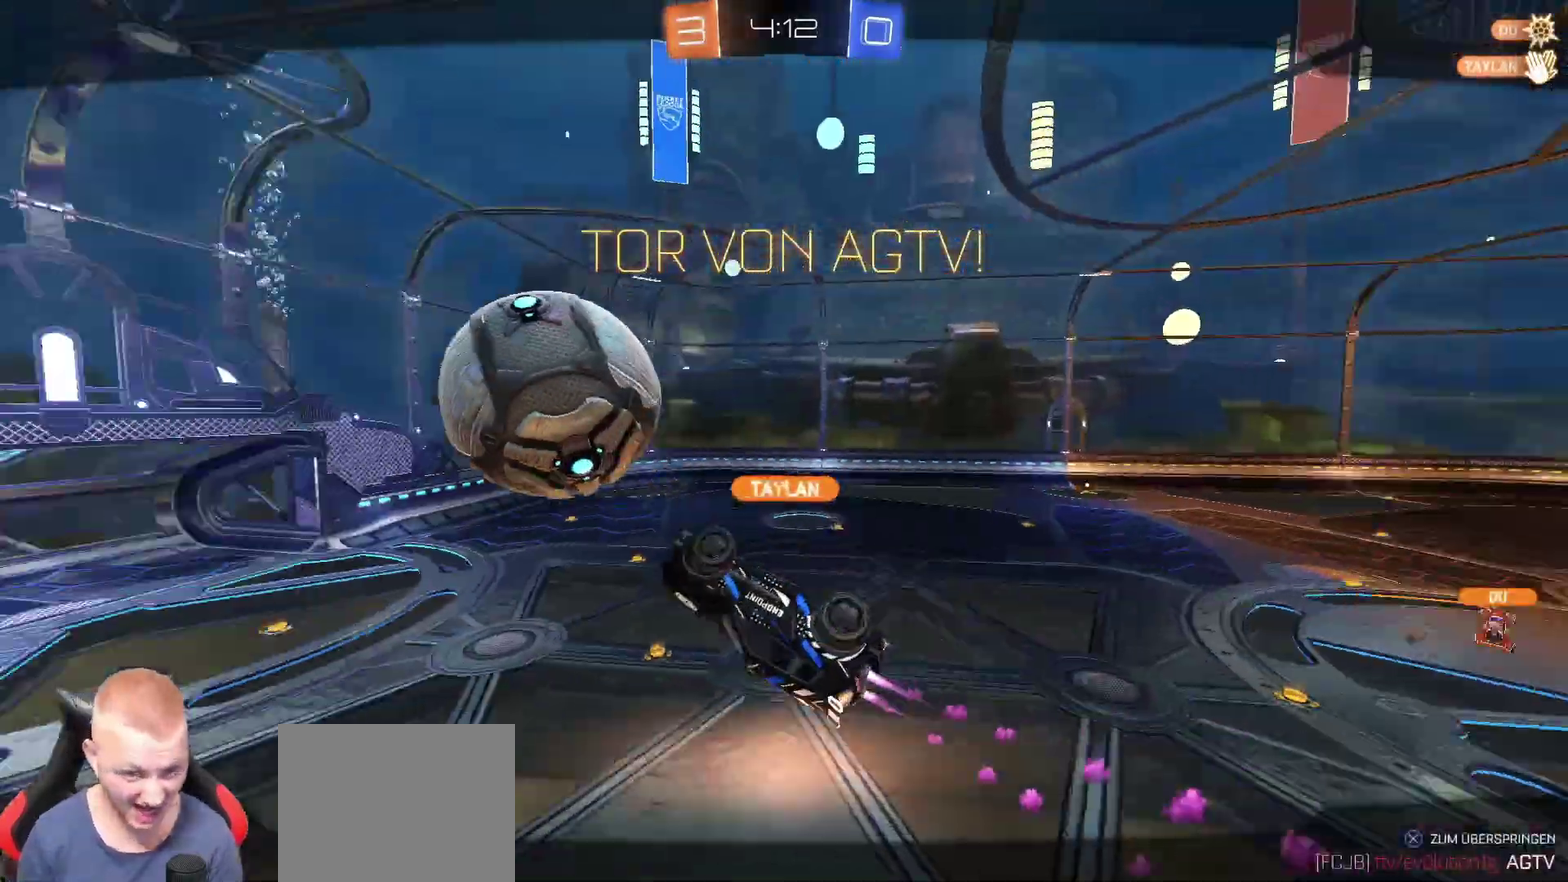
{"buttons": [], "left_stick": "center", "right_stick": "center", "events": [[300, "CROSS", "down"], [484, "CROSS", "up"]]}
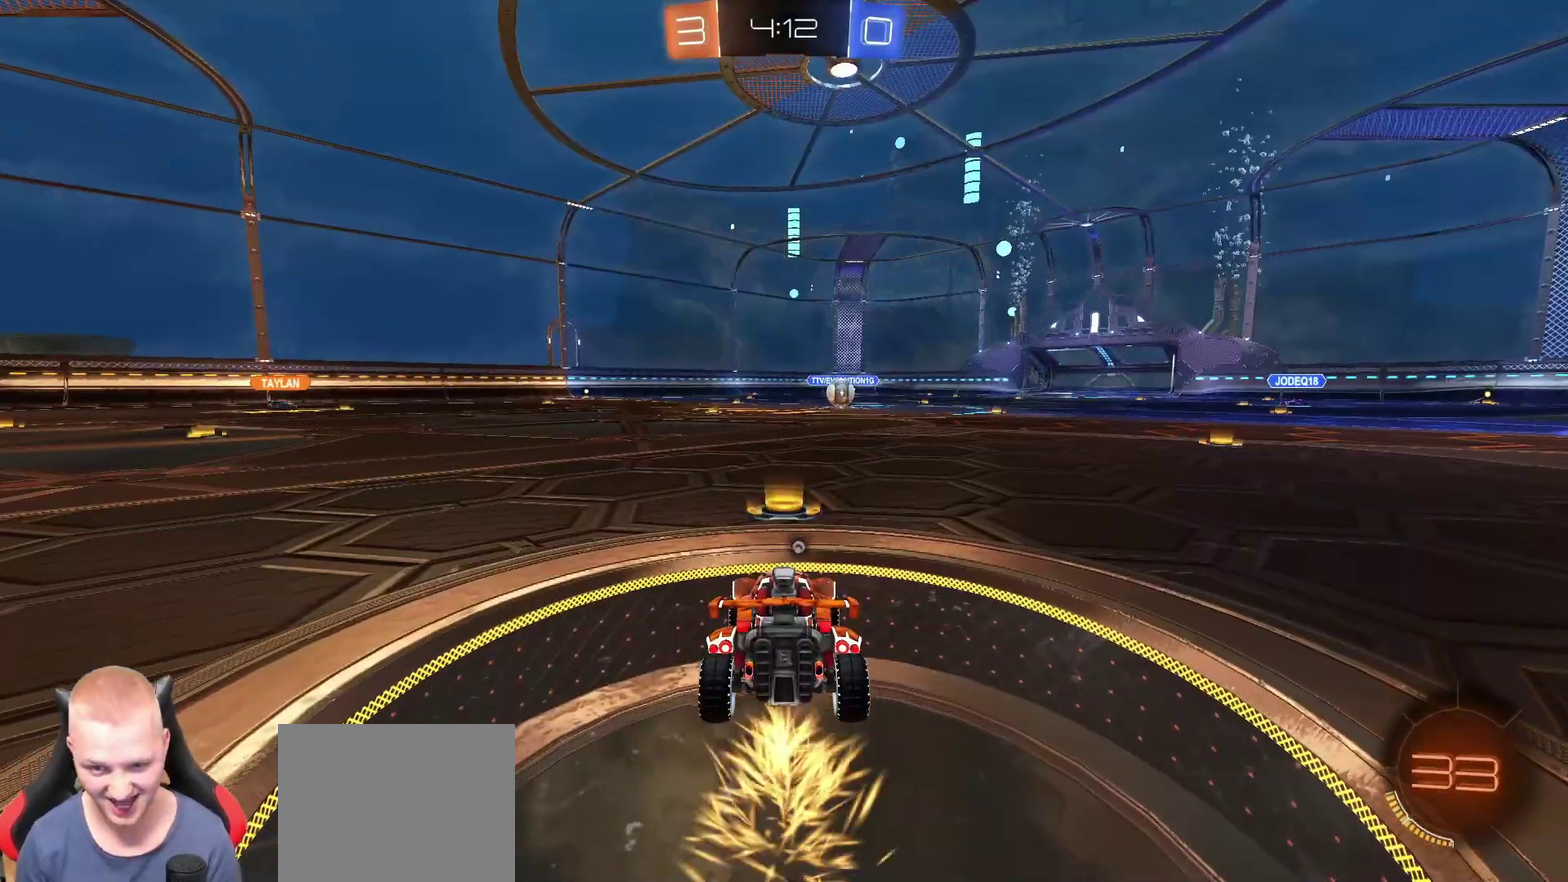
{"buttons": [], "left_stick": "center", "right_stick": "center", "events": [[34, "CROSS", "down"], [100, "CROSS", "up"], [250, "TRIANGLE", "down"], [334, "TRIANGLE", "up"]]}
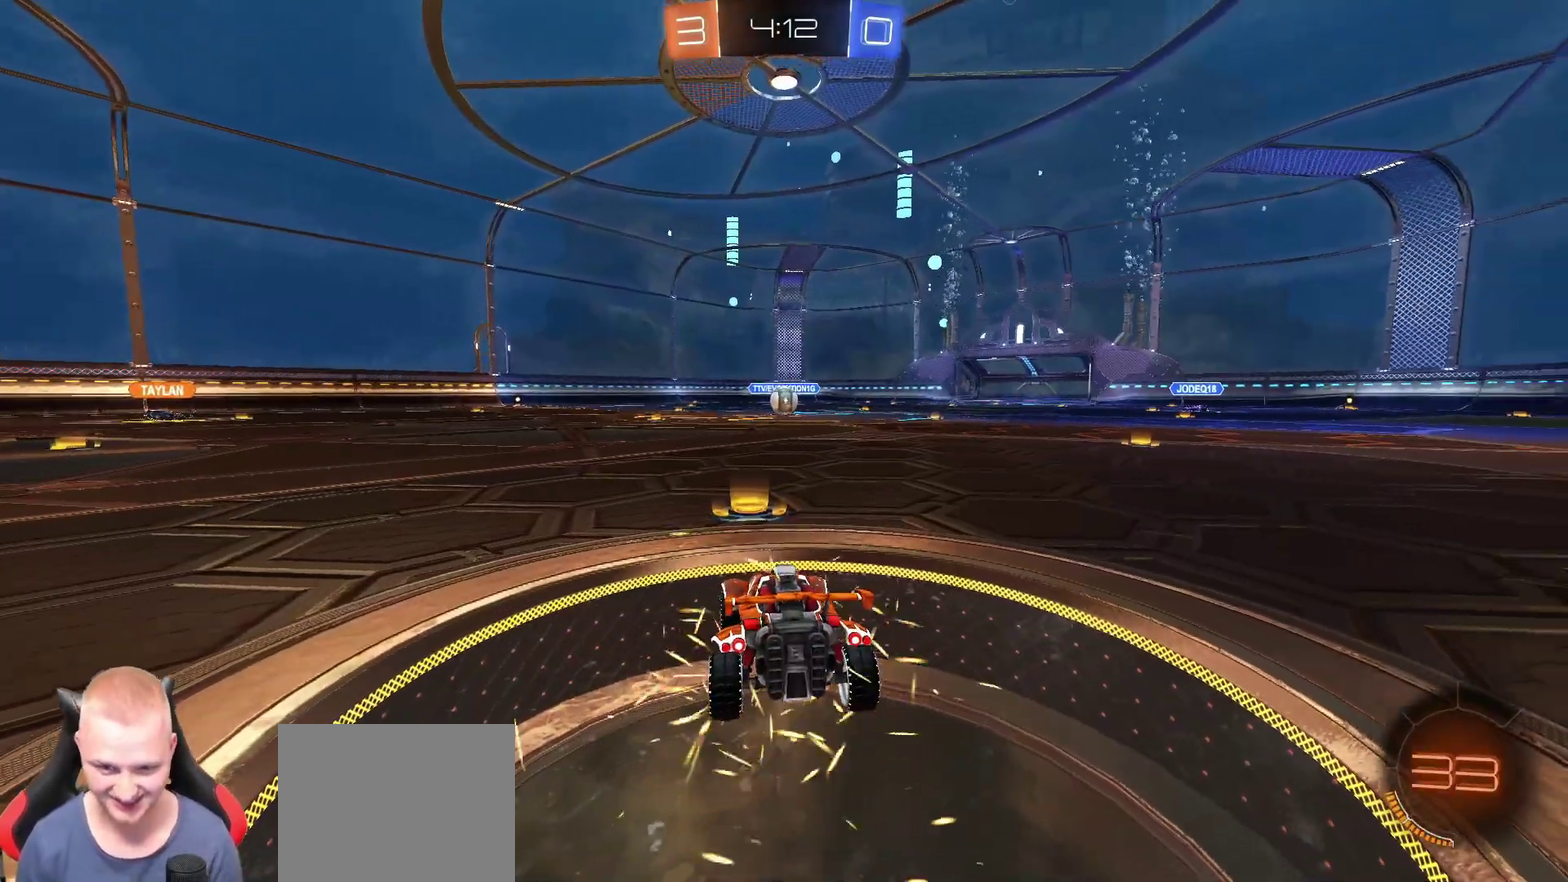
{"buttons": ["R2", "L3"], "left_stick": "center", "right_stick": "center"}
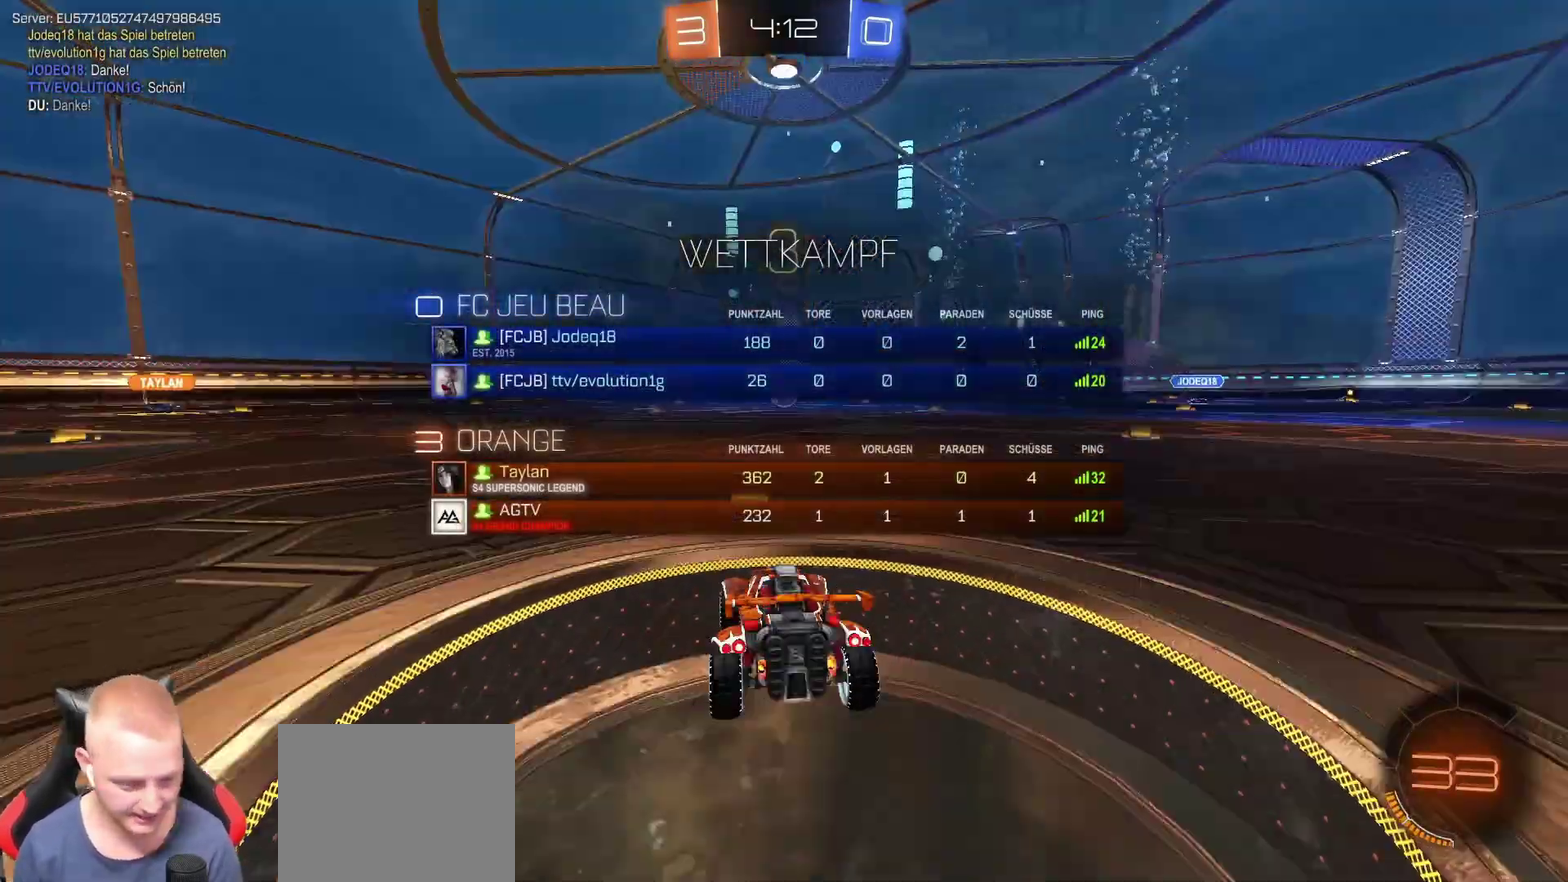
{"buttons": ["R2"], "left_stick": "center", "right_stick": "center"}
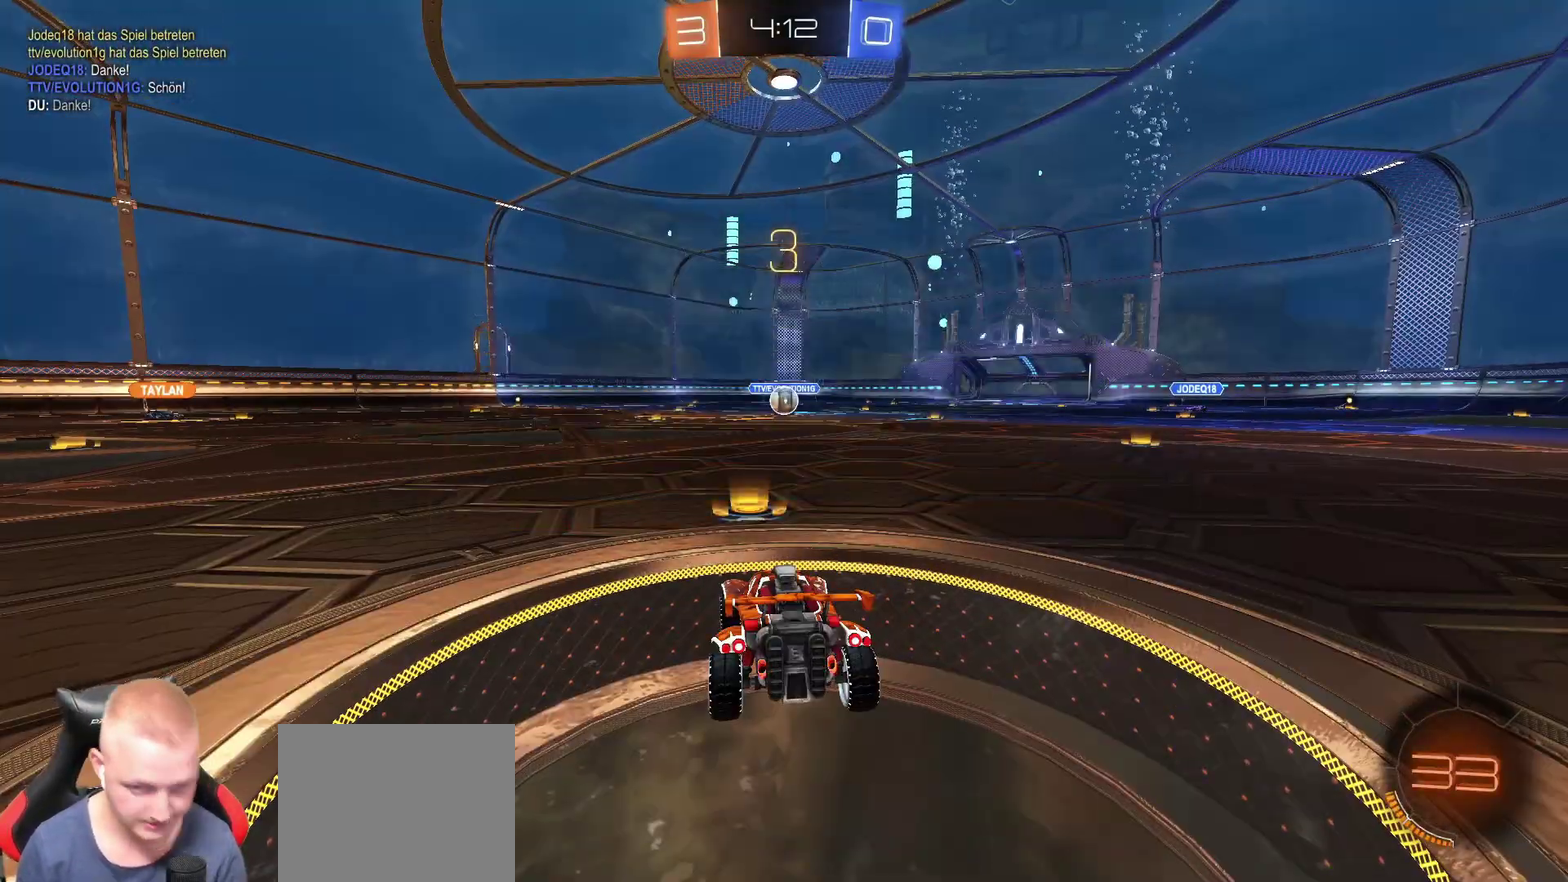
{"buttons": ["R2"], "left_stick": "center", "right_stick": "center", "events": [[383, "R3", "down"], [433, "L3", "down"], [450, "R3", "up"], [484, "L3", "up"]]}
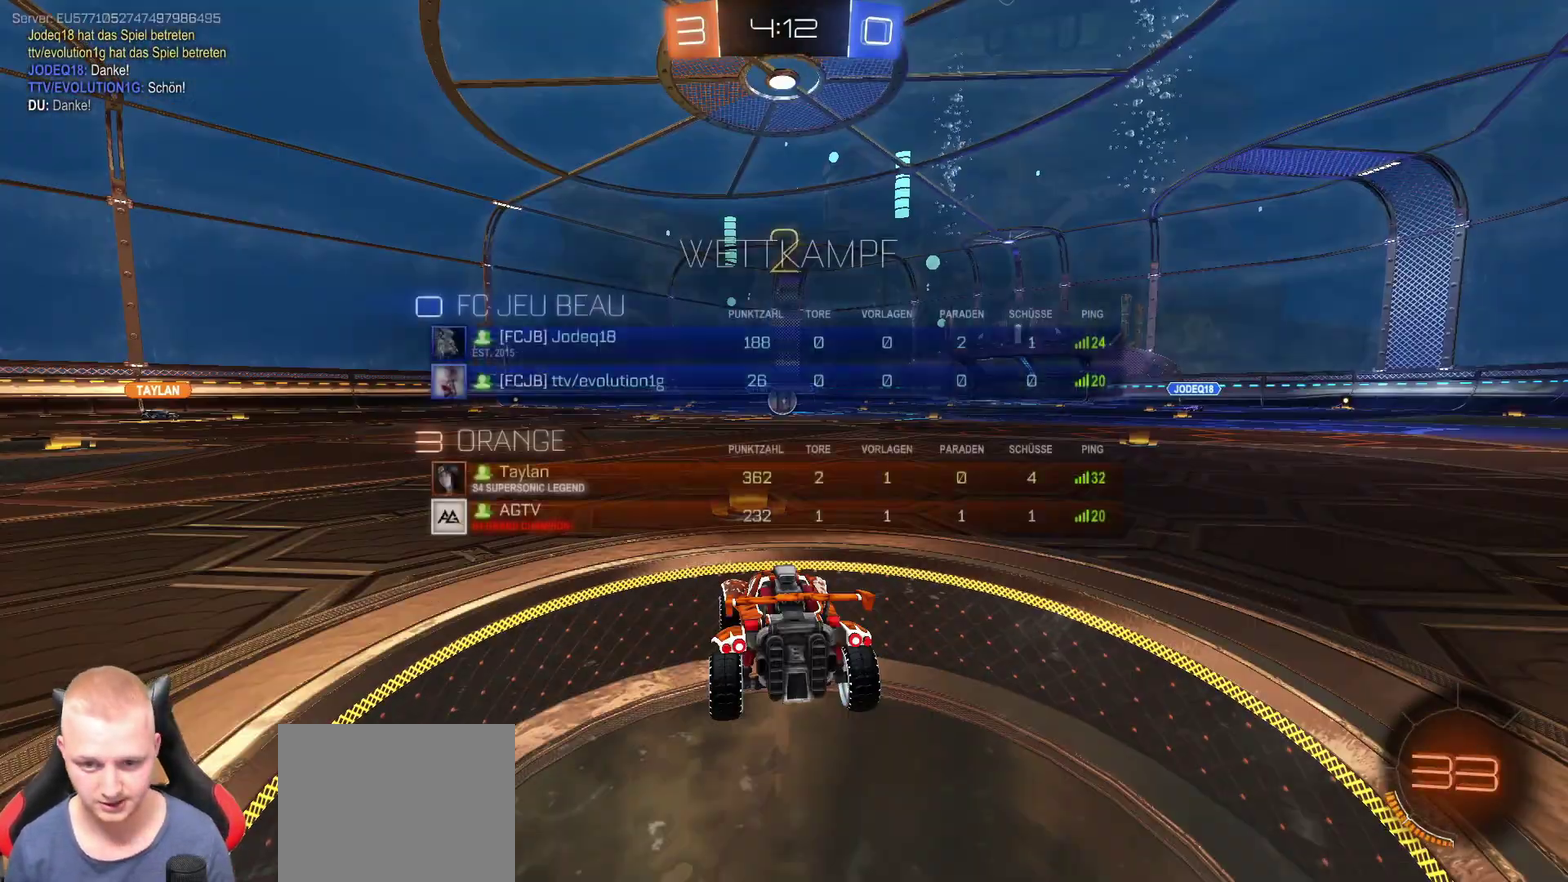
{"buttons": ["R2"], "left_stick": "center", "right_stick": "center", "events": [[17, "R3", "down"], [67, "L3", "down"], [100, "R3", "up"], [134, "L3", "up"], [167, "R3", "down"], [217, "L3", "down"], [250, "R3", "up"], [317, "L3", "up"]]}
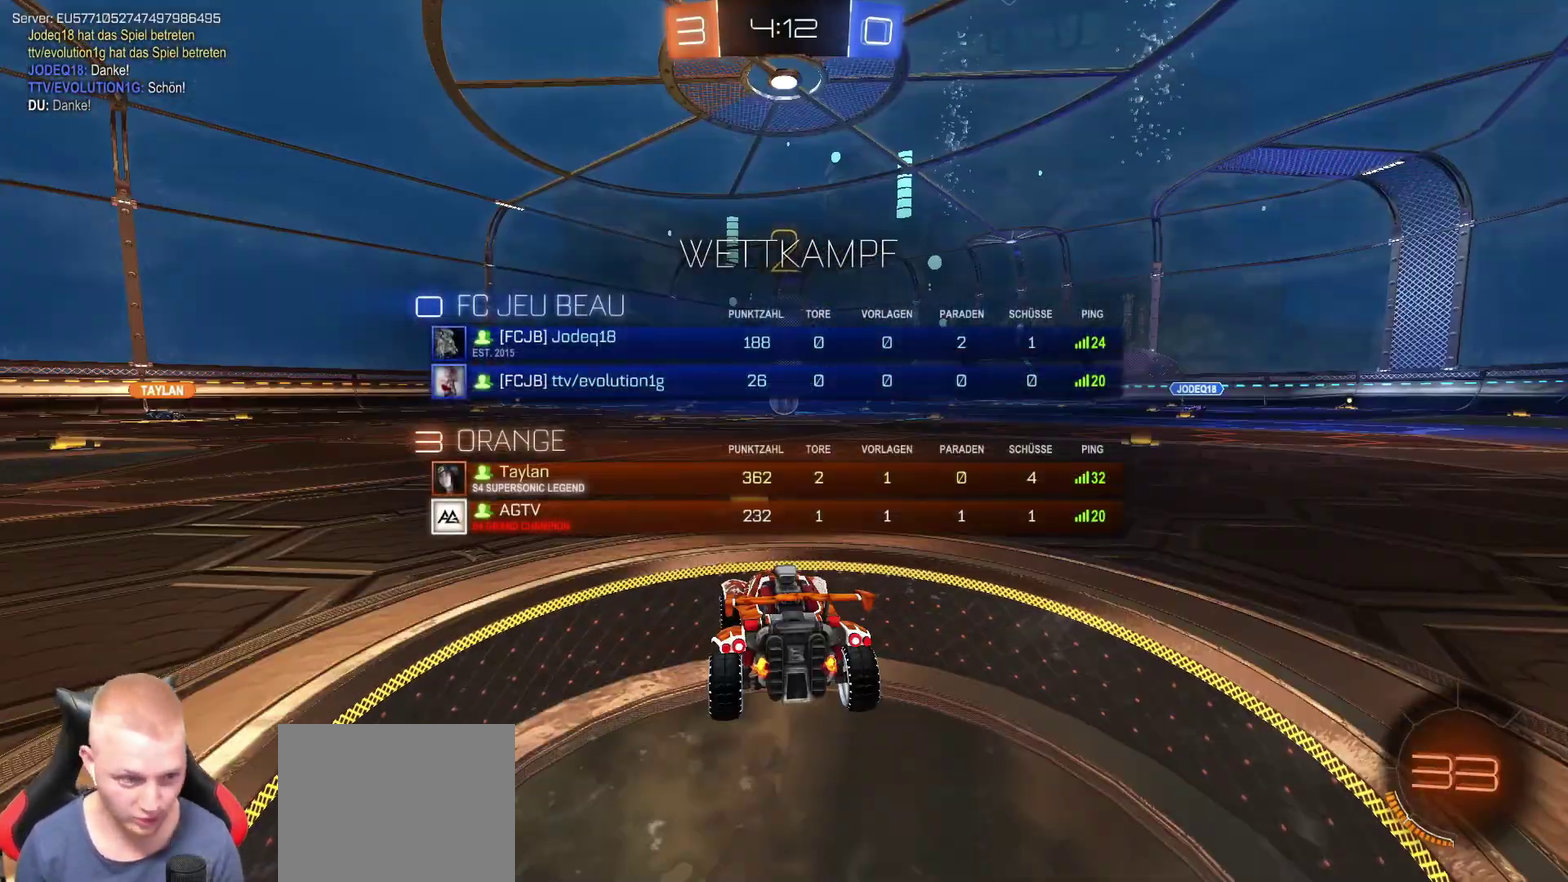
{"buttons": ["R2"], "left_stick": "center", "right_stick": "center", "events": []}
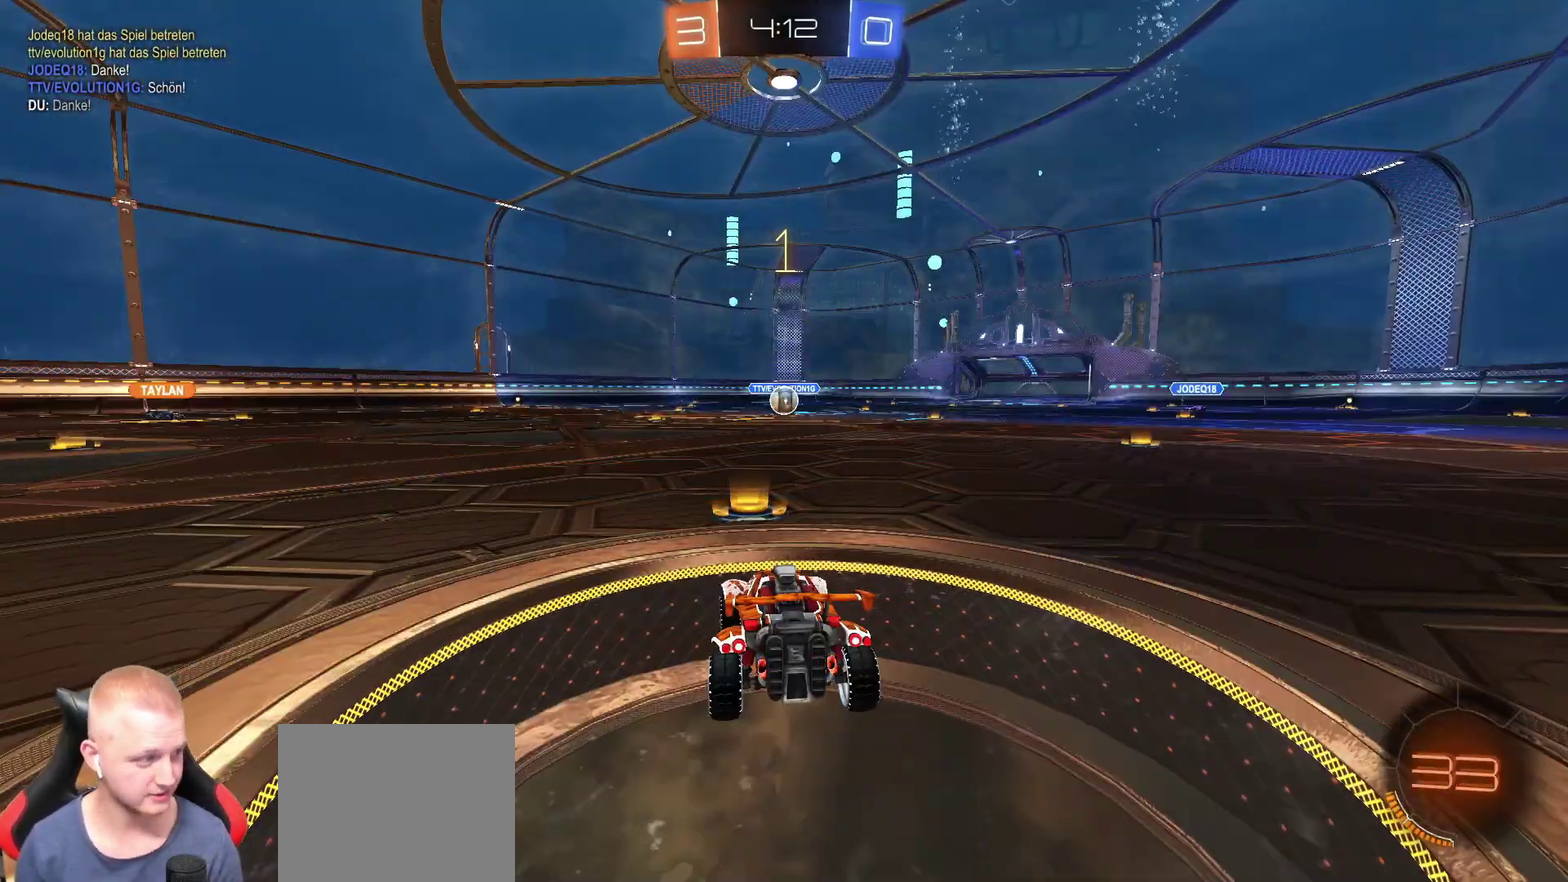
{"buttons": ["R2"], "left_stick": "center", "right_stick": "center", "events": []}
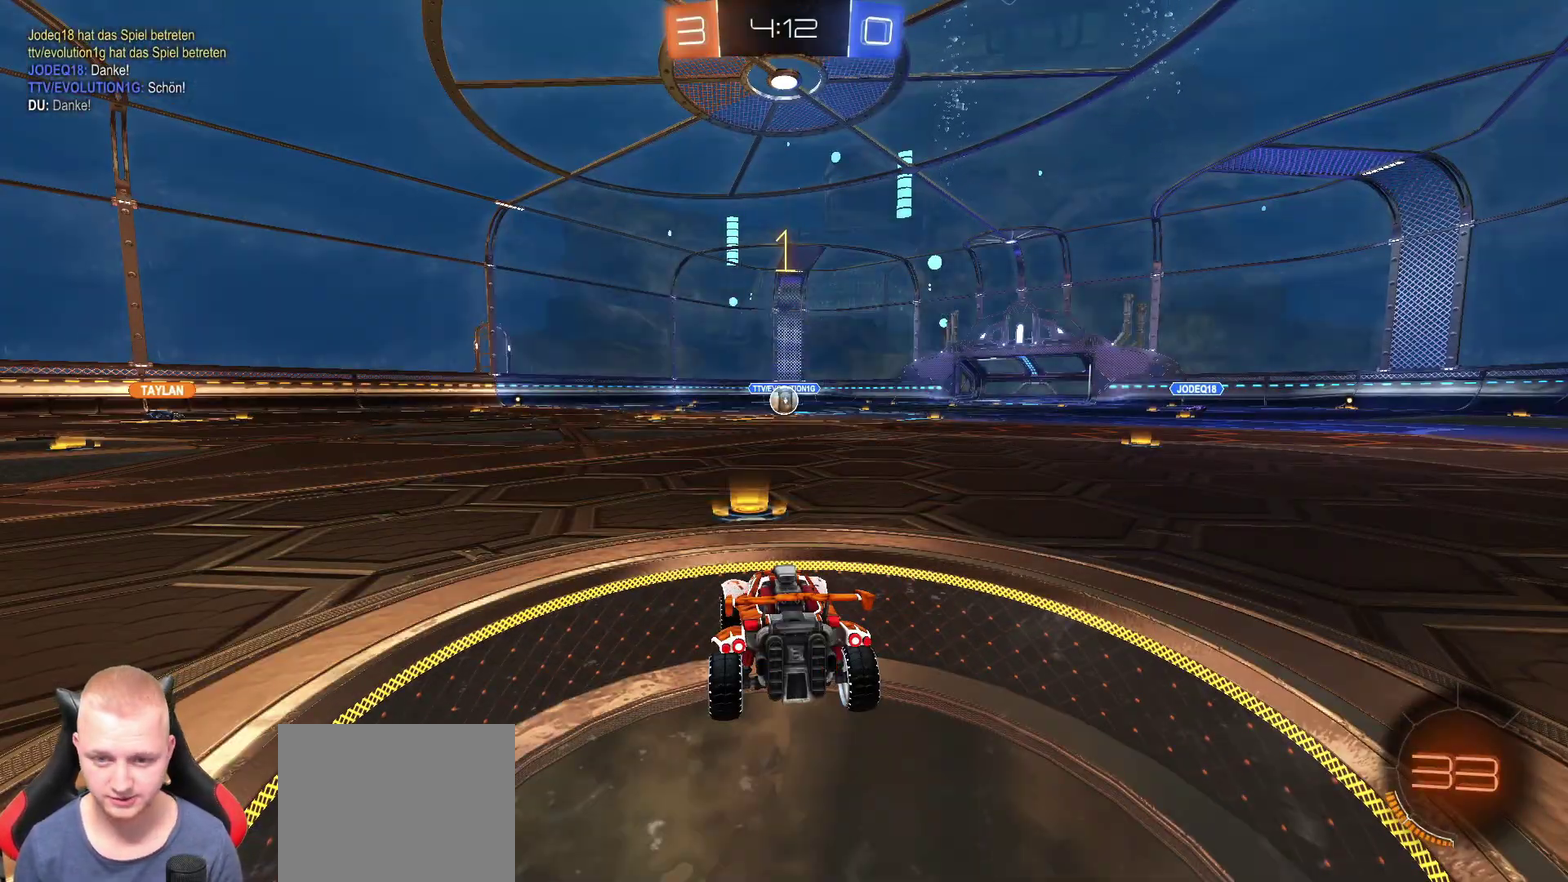
{"buttons": ["R2"], "left_stick": "center", "right_stick": "center", "events": []}
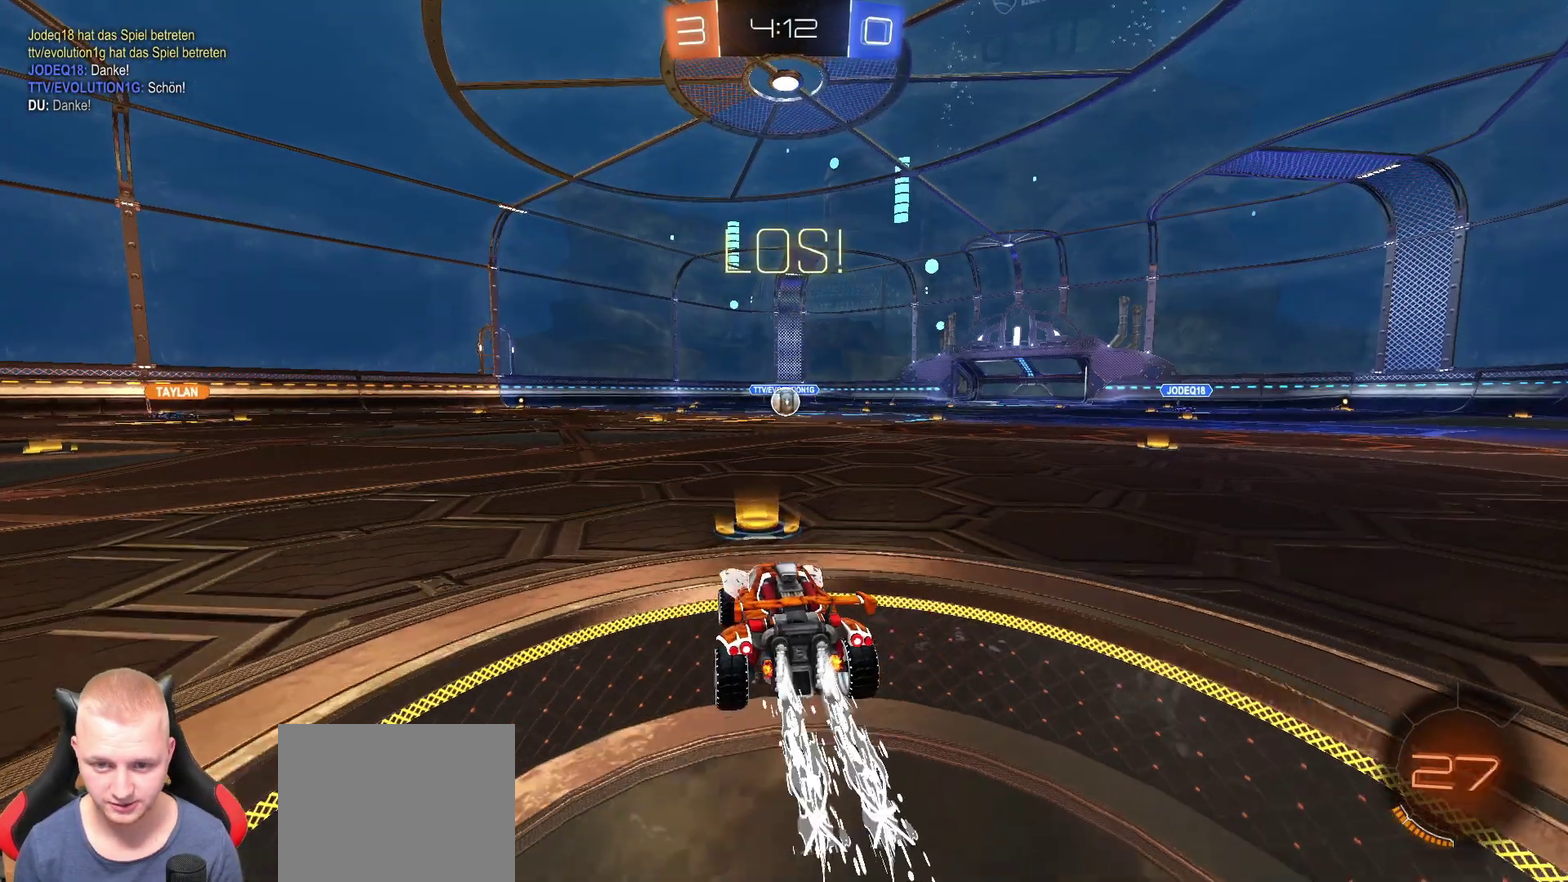
{"buttons": ["R2"], "left_stick": "down-right", "right_stick": "center", "events": [[217, "left_stick", "up-right"], [317, "left_stick", "down-right"], [384, "left_stick", "down"], [467, "left_stick", "down-right"]]}
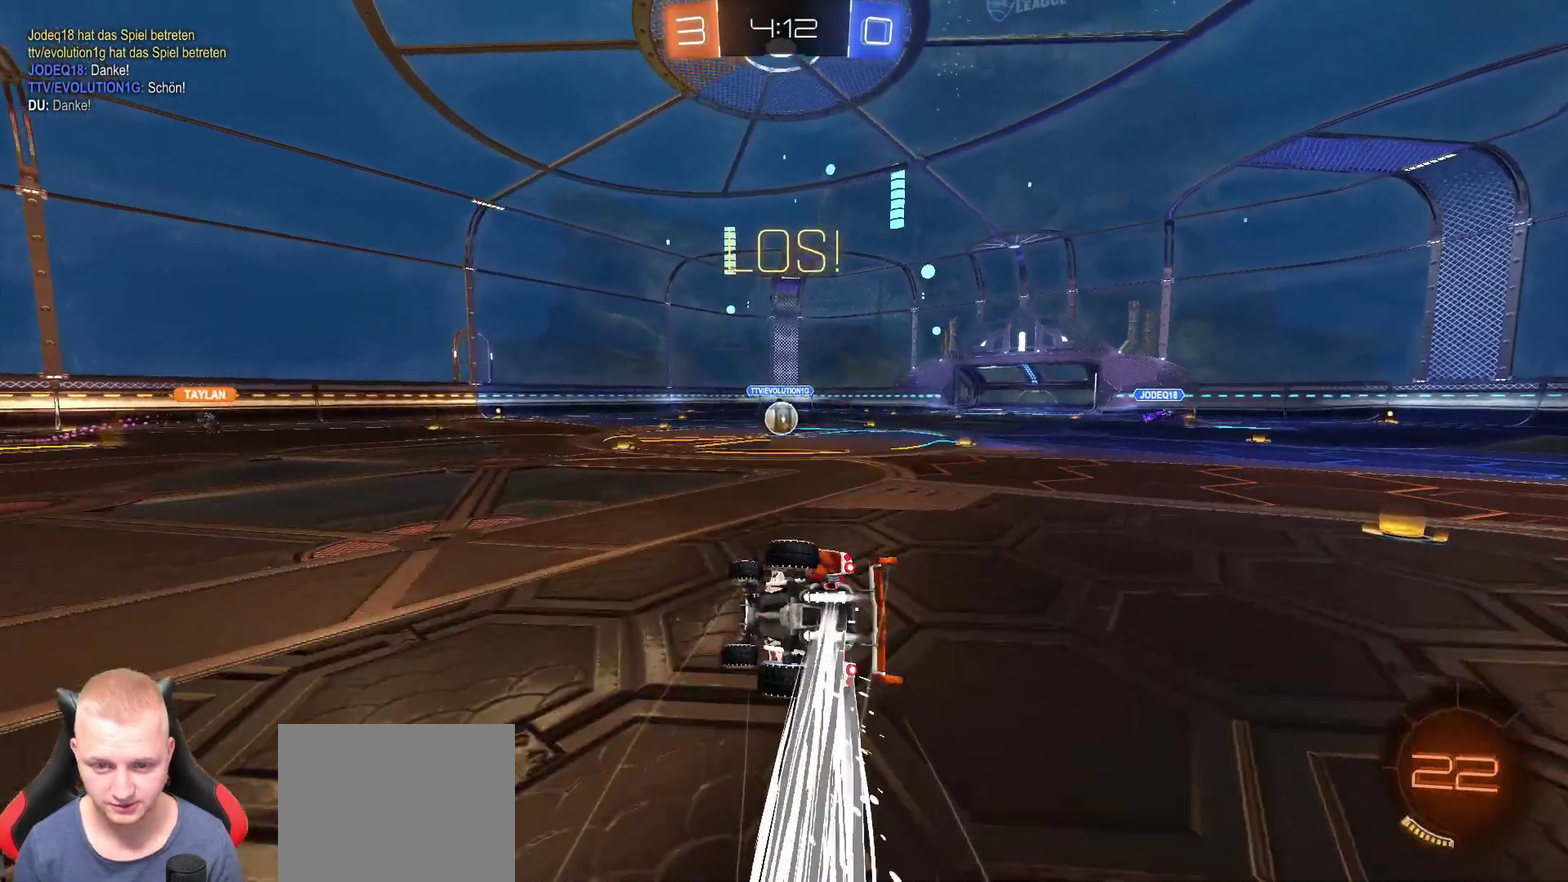
{"buttons": ["R2"], "left_stick": "down-right", "right_stick": "center", "events": []}
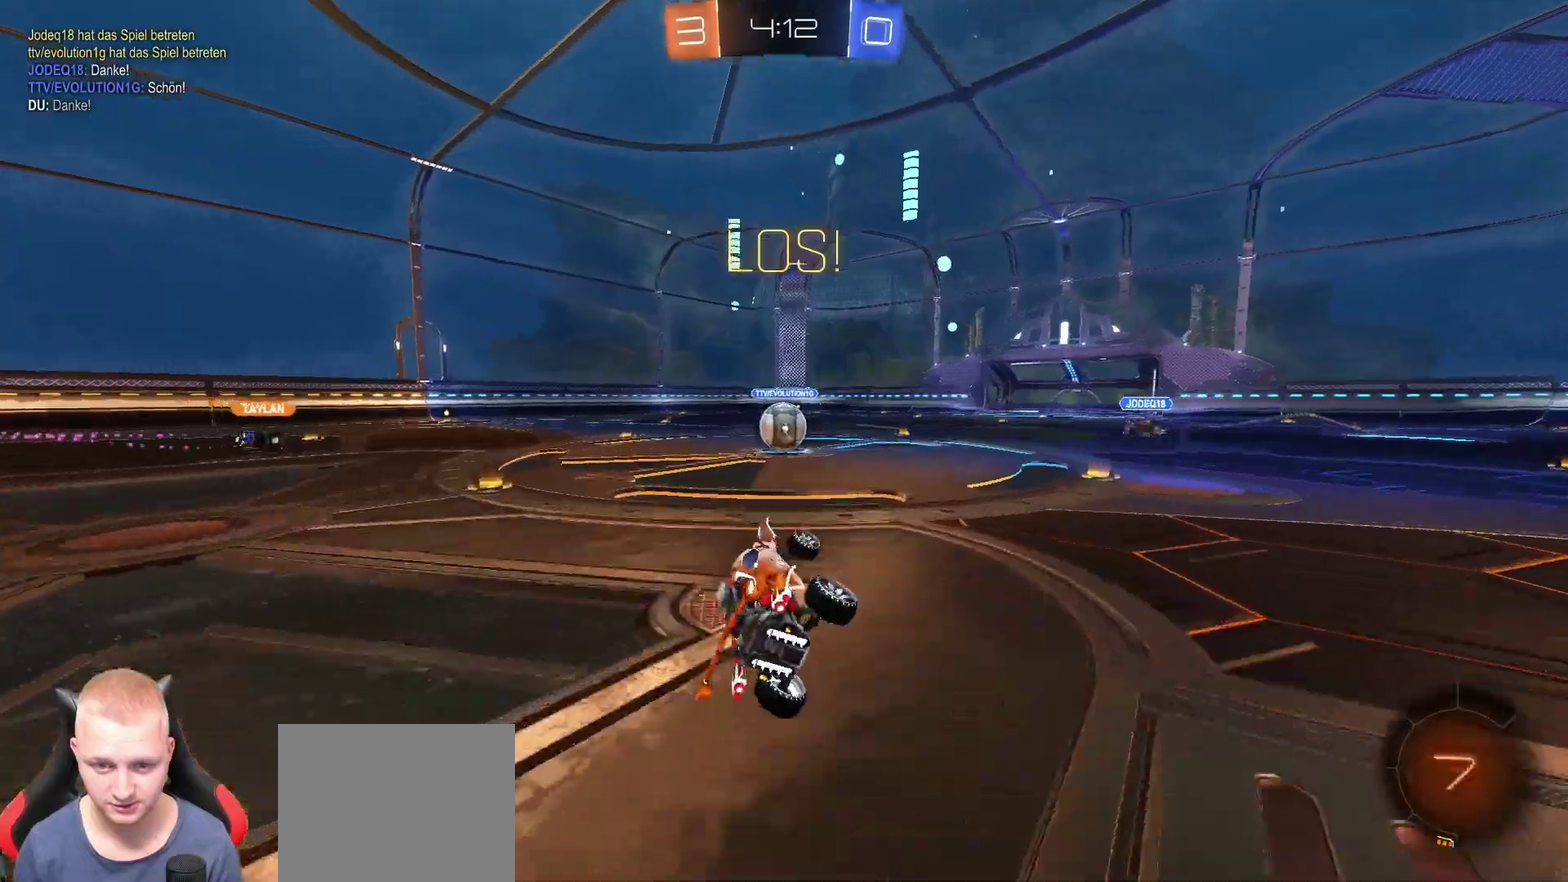
{"buttons": ["CROSS", "R2"], "left_stick": "up-left", "right_stick": "center", "events": [[34, "left_stick", "center"], [484, "CROSS", "down"], [501, "left_stick", "up-left"]]}
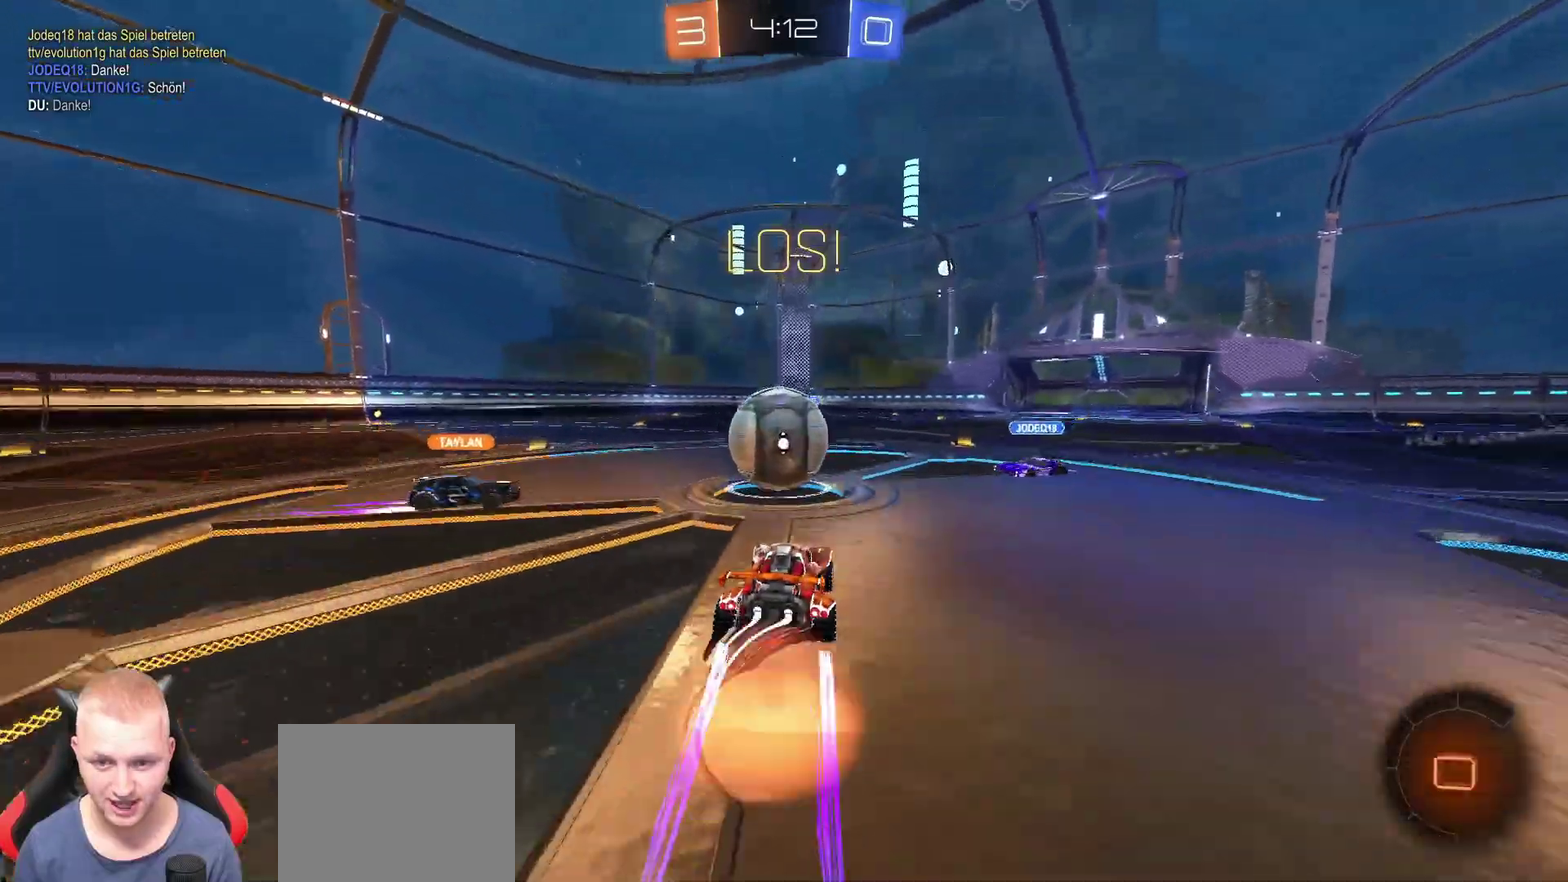
{"buttons": ["R2"], "left_stick": "up-left", "right_stick": "center", "events": [[66, "CROSS", "up"], [217, "CROSS", "down"], [283, "CROSS", "up"], [300, "left_stick", "left"], [500, "left_stick", "up-left"]]}